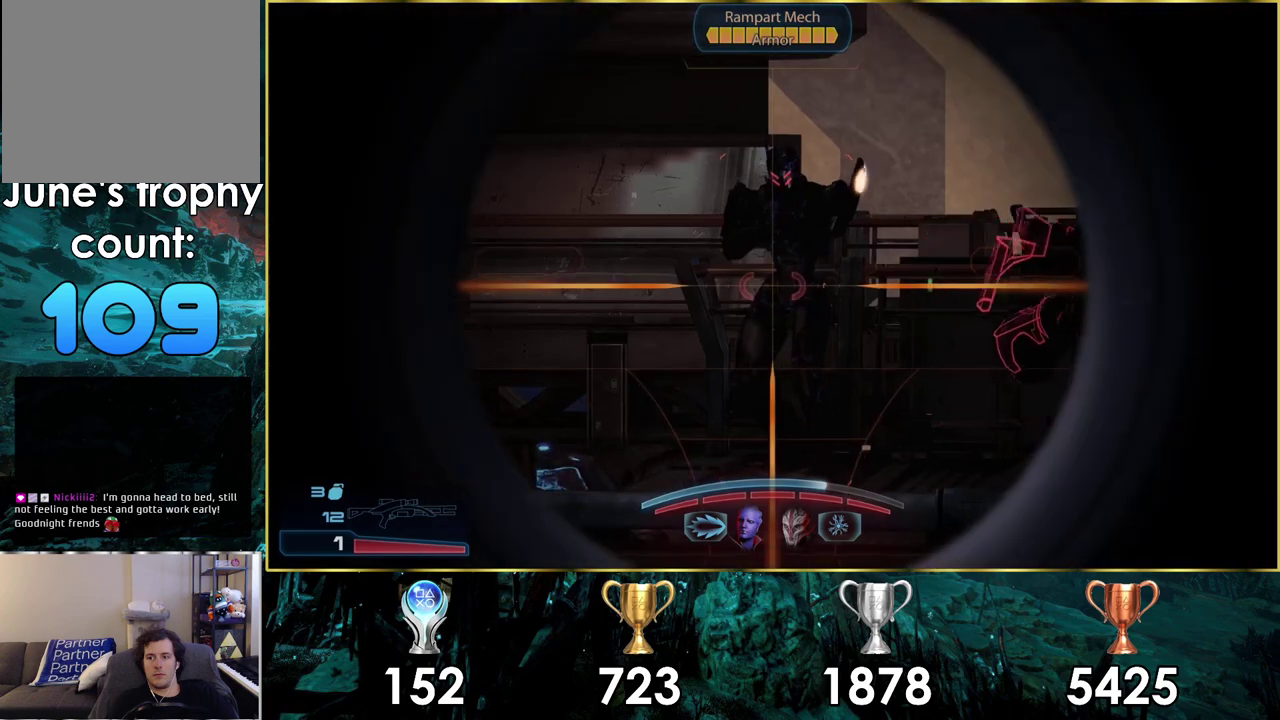
Gameplay with a controller (PlayStation layout); each line is a JSON object with the inputs held at the frame after it (dt_ms = milliseconds from this image to that frame). "events" lists button and stick changes between this image and that frame as [ms after this image, input, new state], when the widget could be followed in between. Not read: L2 R2.
{"dt_ms": 400, "buttons": [], "left_stick": "center", "right_stick": "right", "events": [[50, "right_stick", "down-right"], [217, "right_stick", "right"]]}
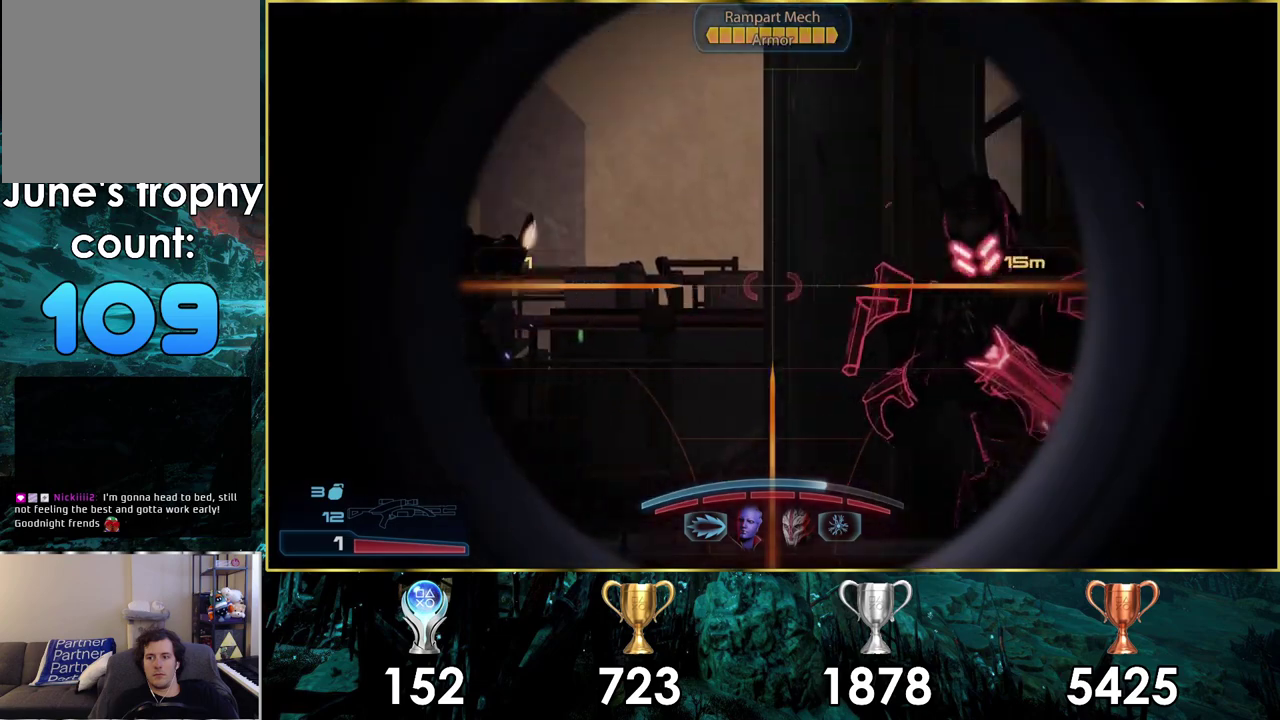
{"dt_ms": 300, "buttons": [], "left_stick": "center", "right_stick": "center", "events": [[217, "right_stick", "center"]]}
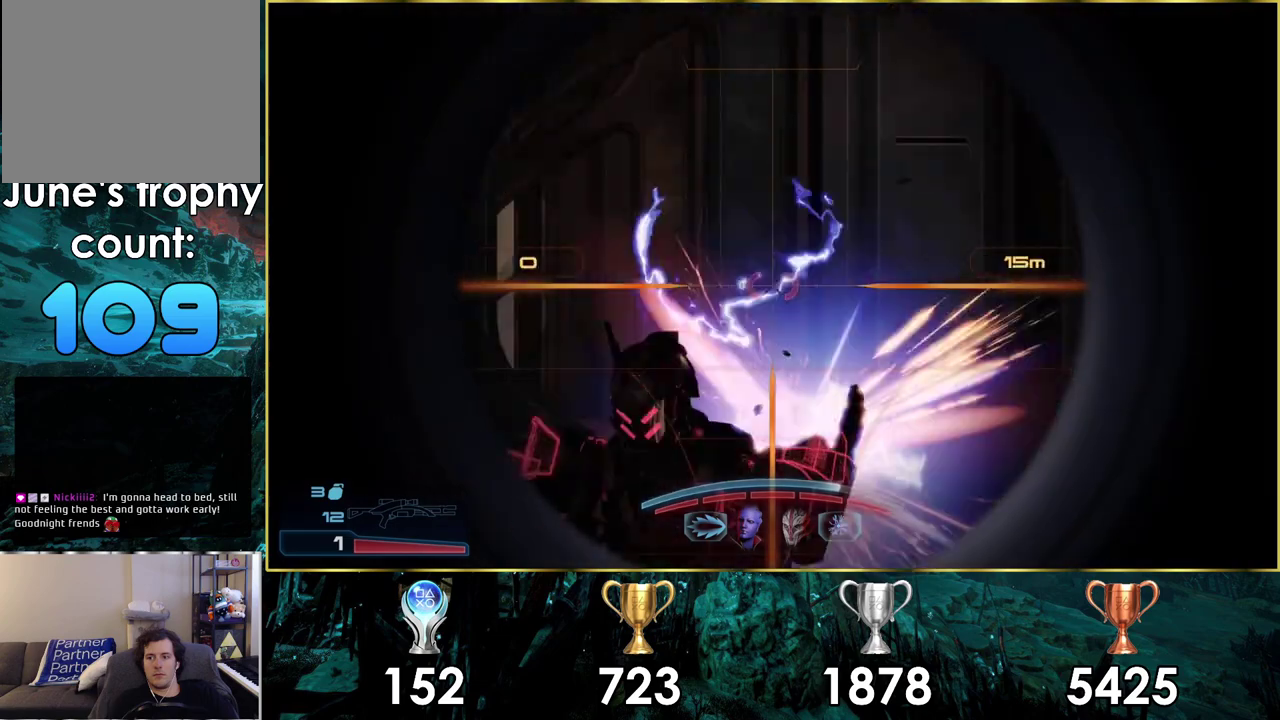
{"dt_ms": 400, "buttons": [], "left_stick": "down-right", "right_stick": "left", "events": [[83, "left_stick", "down"], [350, "left_stick", "down-right"], [367, "right_stick", "left"]]}
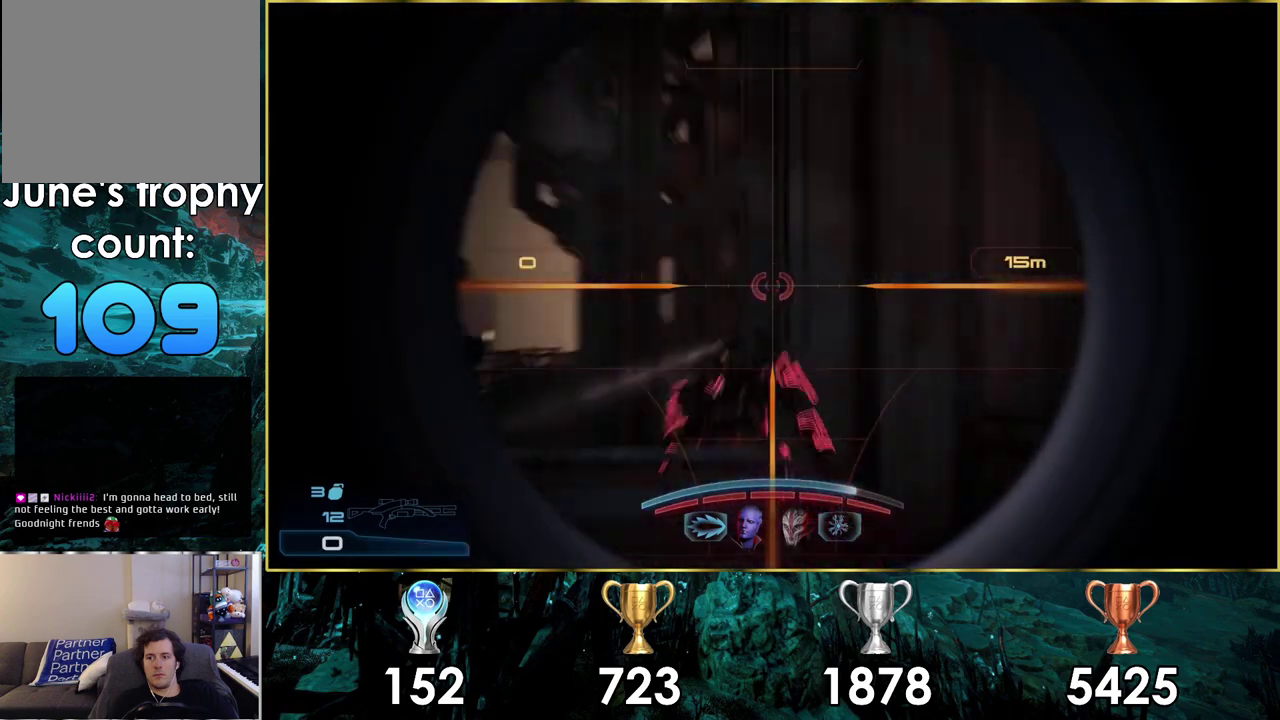
{"dt_ms": 400, "buttons": [], "left_stick": "up-right", "right_stick": "center", "events": [[150, "right_stick", "center"], [200, "left_stick", "right"], [350, "left_stick", "up-right"]]}
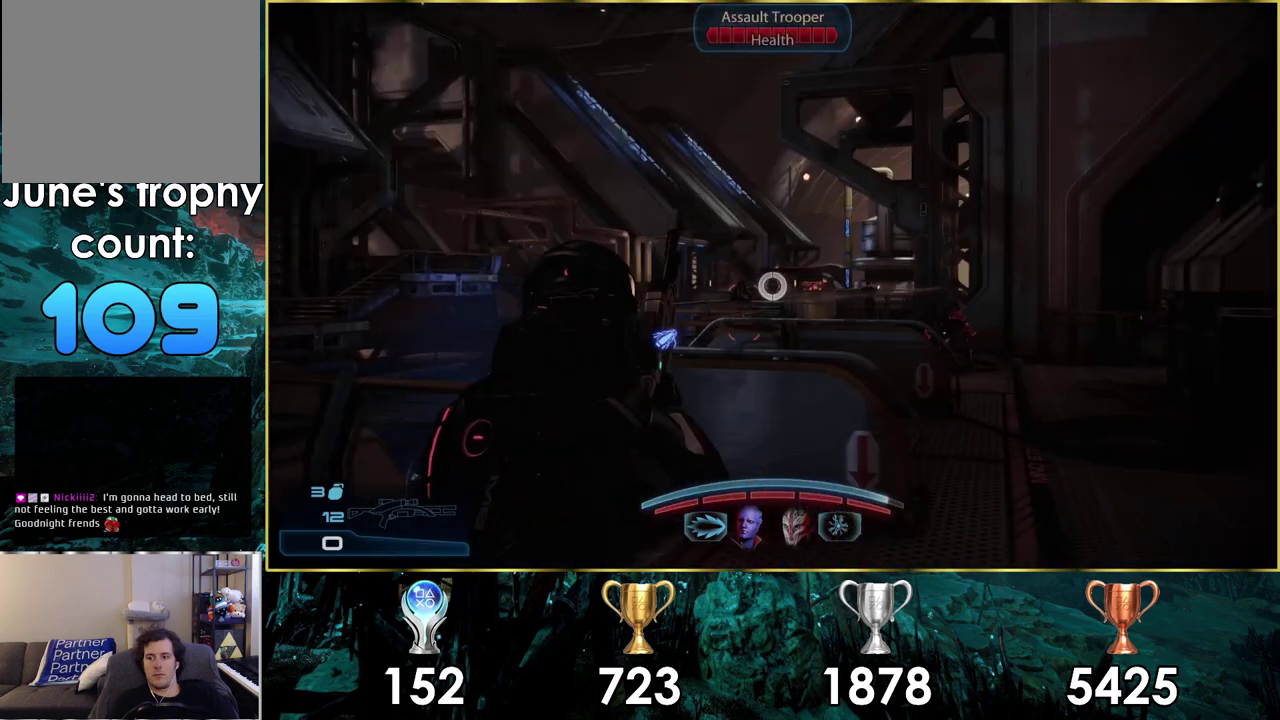
{"dt_ms": 400, "buttons": [], "left_stick": "down-right", "right_stick": "center", "events": [[83, "left_stick", "right"], [217, "left_stick", "down-right"]]}
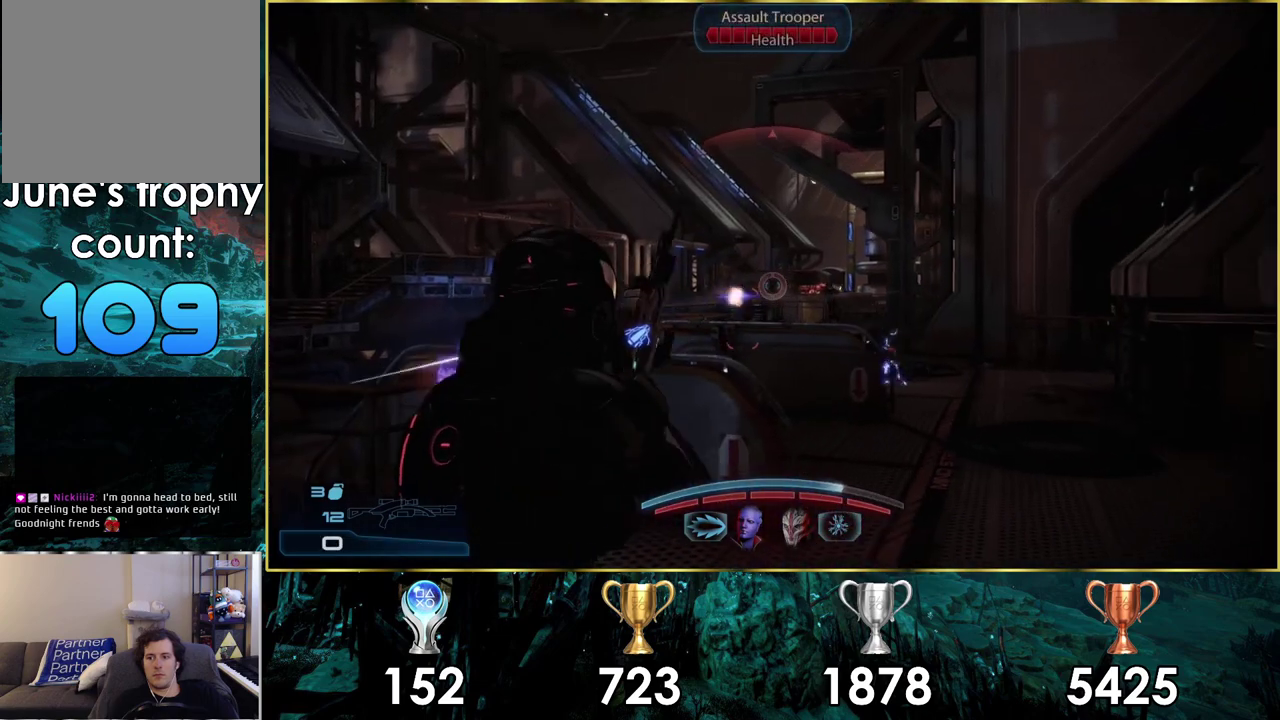
{"dt_ms": 100, "buttons": [], "left_stick": "down-right", "right_stick": "center", "events": []}
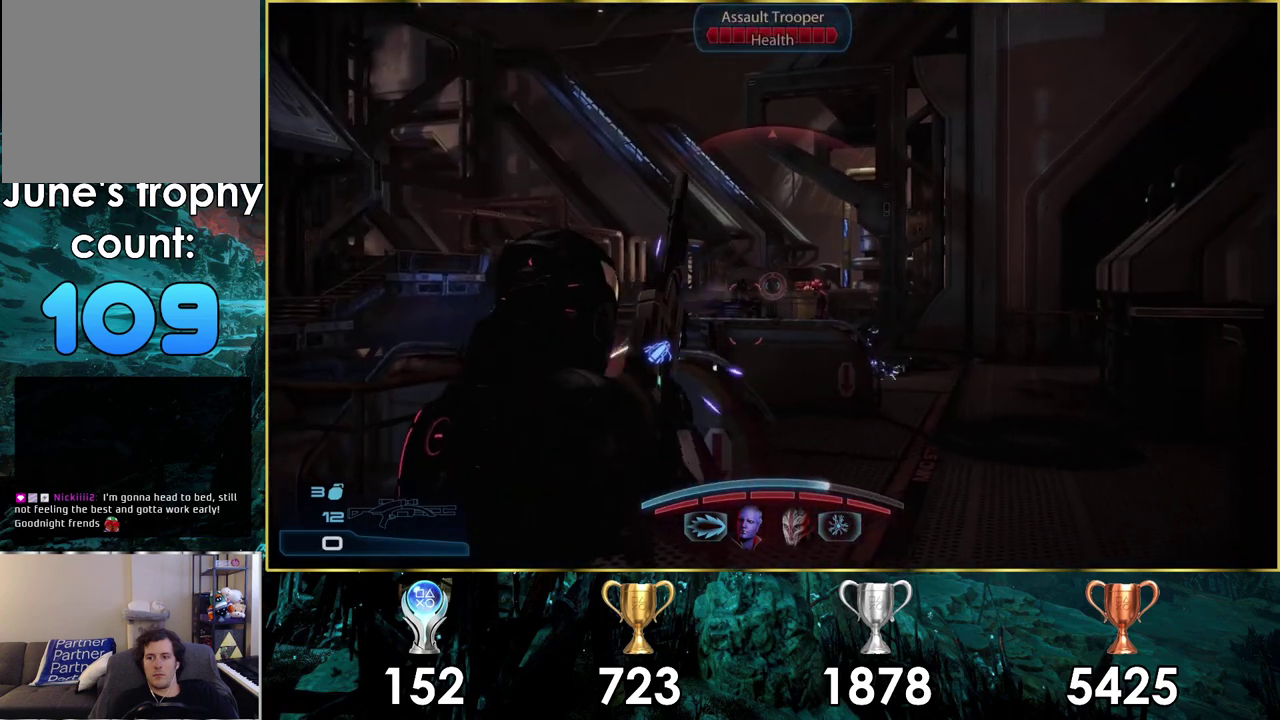
{"dt_ms": 200, "buttons": [], "left_stick": "up-left", "right_stick": "center", "events": [[17, "left_stick", "right"], [200, "left_stick", "up-left"]]}
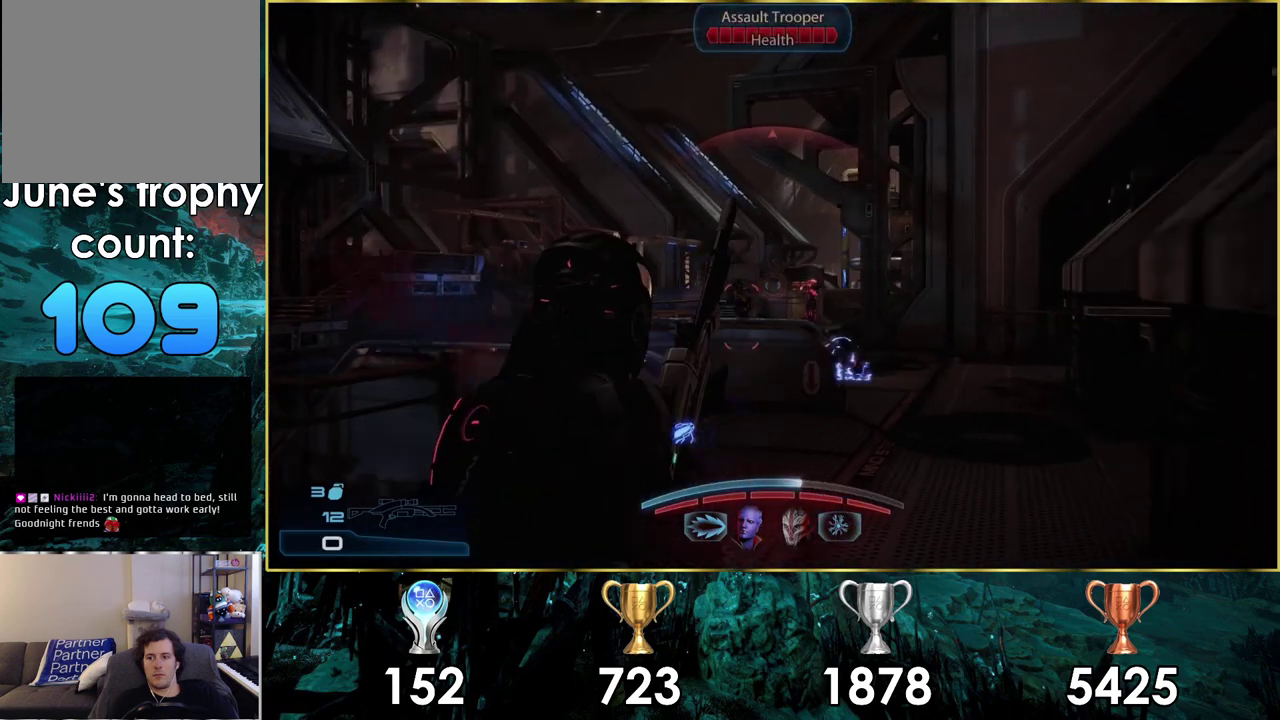
{"dt_ms": 300, "buttons": [], "left_stick": "up-left", "right_stick": "center", "events": [[100, "L1", "down"], [217, "L1", "up"]]}
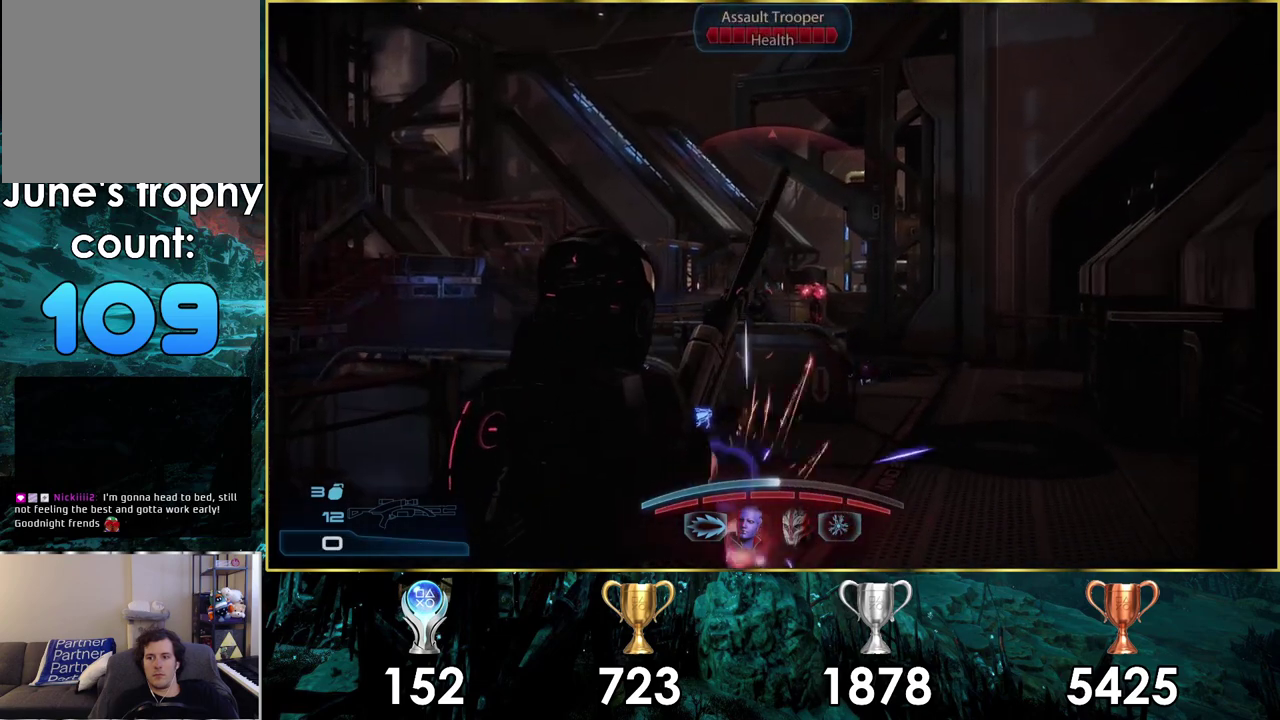
{"dt_ms": 500, "buttons": [], "left_stick": "up-left", "right_stick": "up-right", "events": [[483, "right_stick", "up-right"]]}
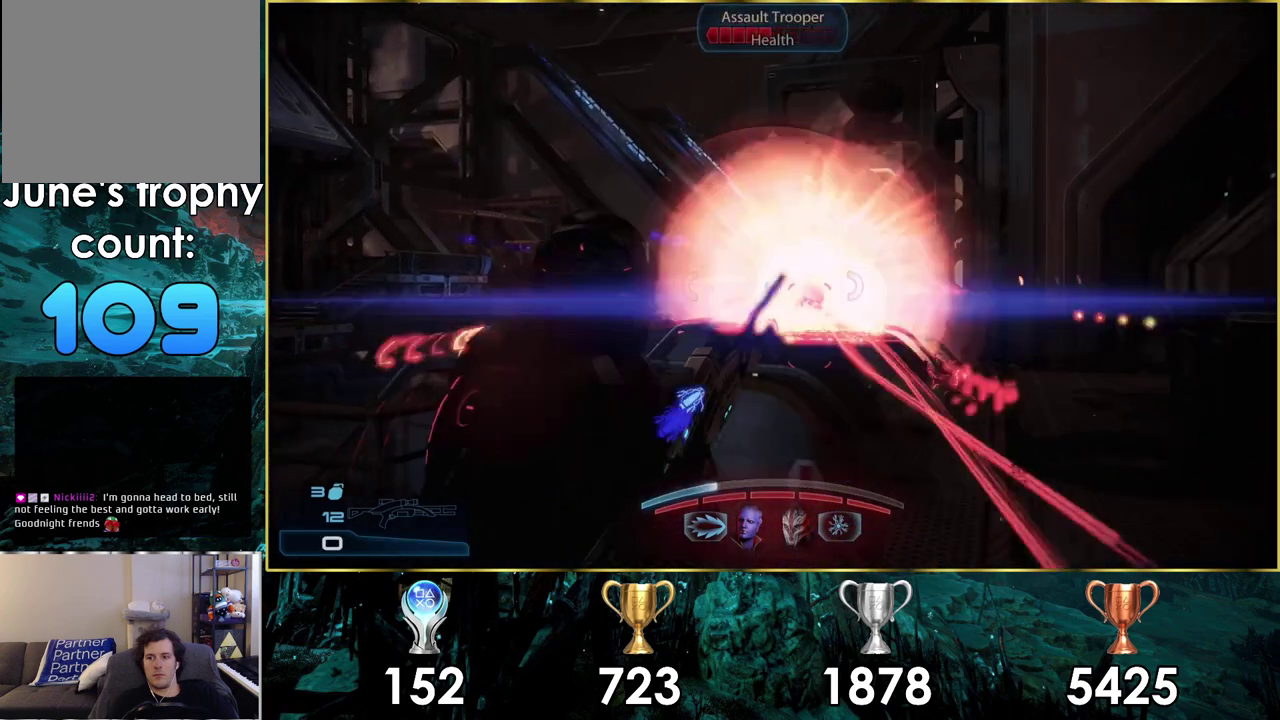
{"dt_ms": 500, "buttons": ["CROSS"], "left_stick": "up", "right_stick": "center", "events": [[150, "left_stick", "up"], [367, "right_stick", "center"], [500, "CROSS", "down"]]}
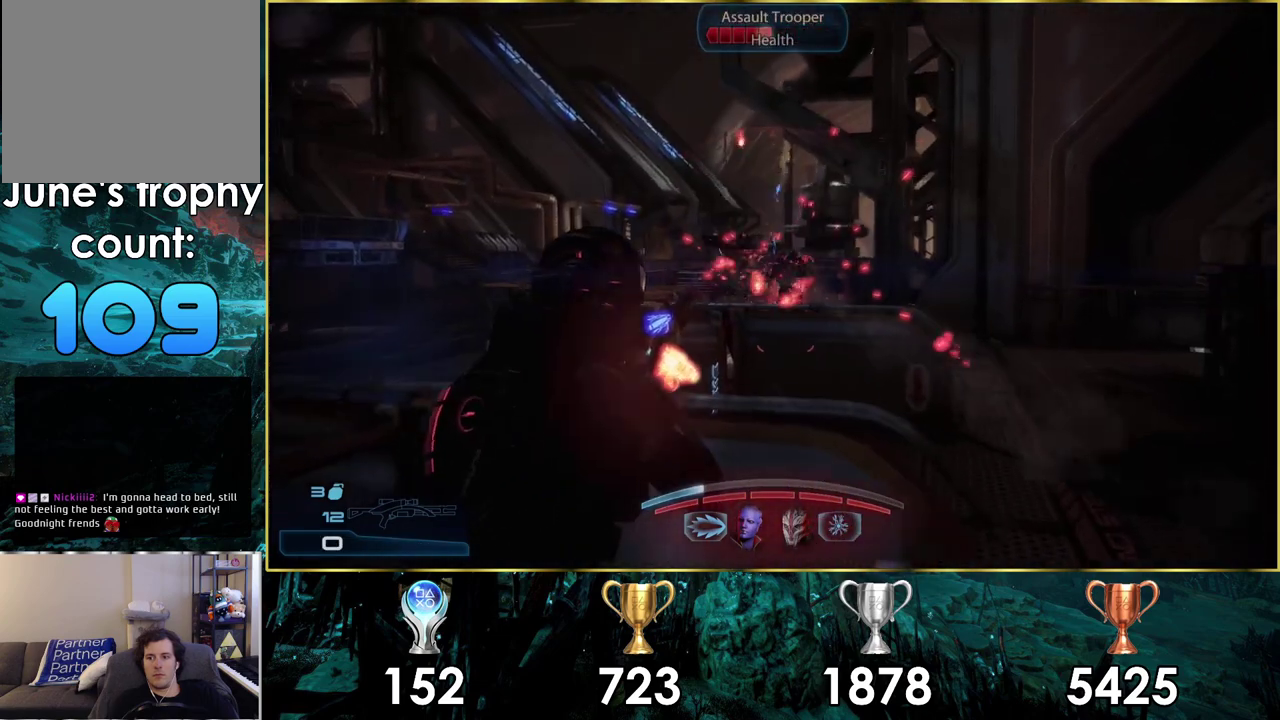
{"dt_ms": 200, "buttons": [], "left_stick": "center", "right_stick": "center", "events": [[17, "left_stick", "center"], [117, "CROSS", "up"]]}
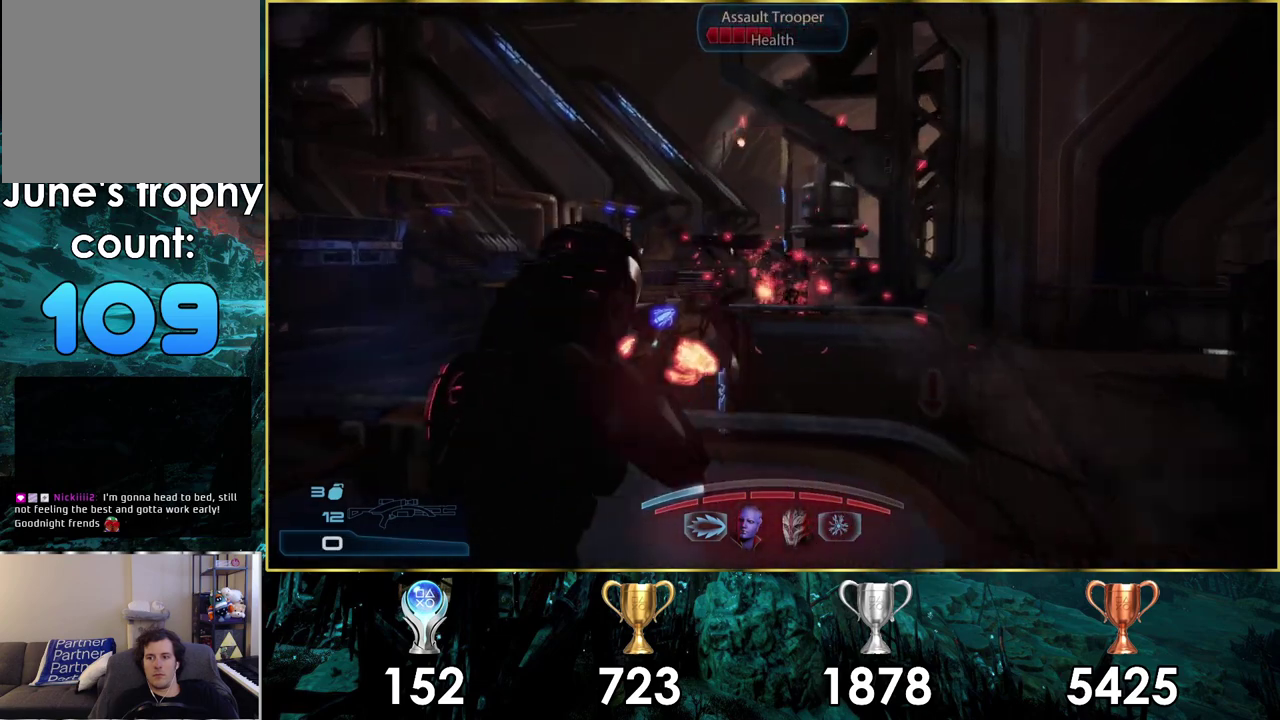
{"dt_ms": 600, "buttons": [], "left_stick": "center", "right_stick": "center", "events": [[317, "SQUARE", "down"], [417, "SQUARE", "up"], [500, "SQUARE", "down"], [567, "SQUARE", "up"]]}
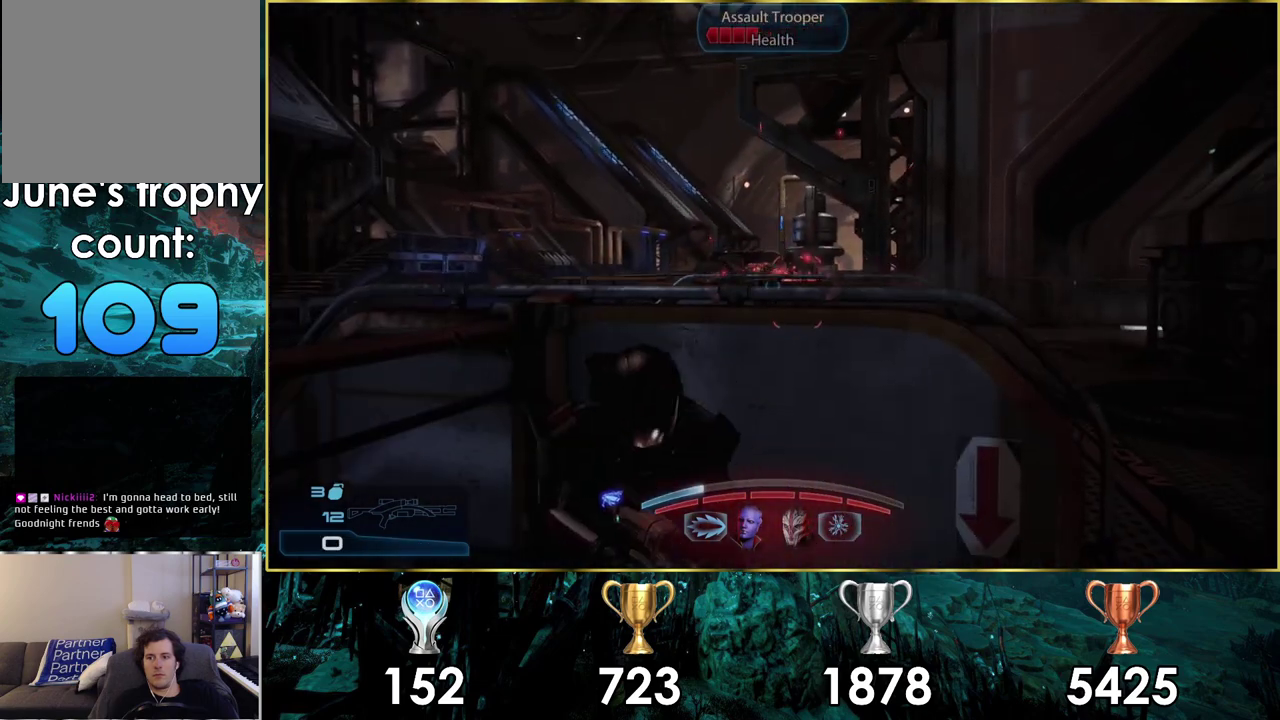
{"dt_ms": 200, "buttons": [], "left_stick": "center", "right_stick": "center", "events": [[50, "SQUARE", "down"], [150, "SQUARE", "up"]]}
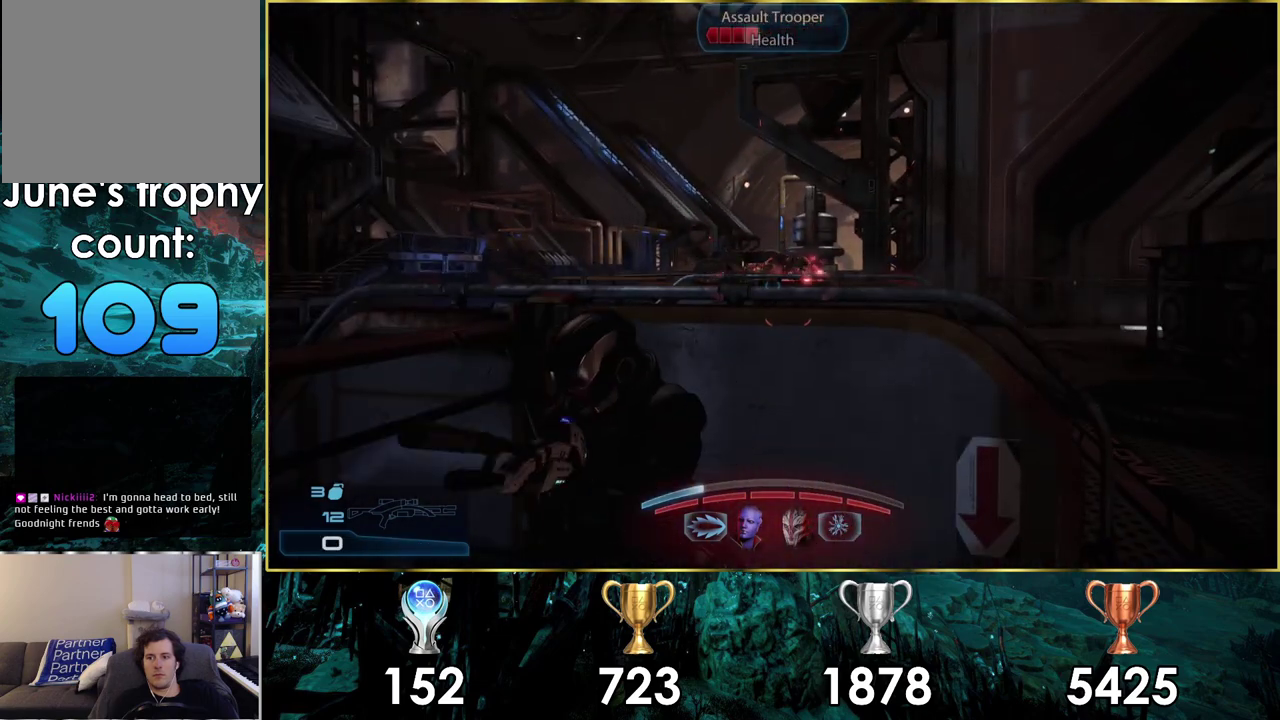
{"dt_ms": 400, "buttons": [], "left_stick": "center", "right_stick": "center", "events": [[217, "right_stick", "up-right"], [383, "right_stick", "center"]]}
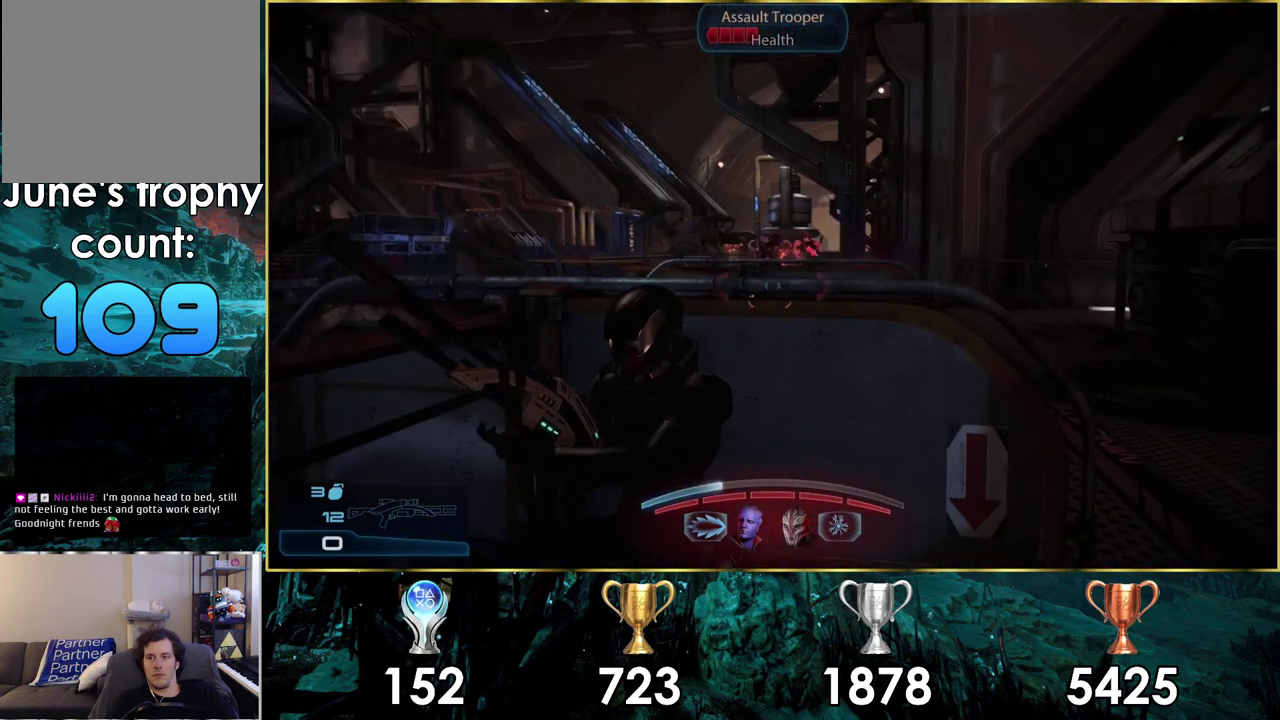
{"dt_ms": 500, "buttons": [], "left_stick": "center", "right_stick": "center", "events": []}
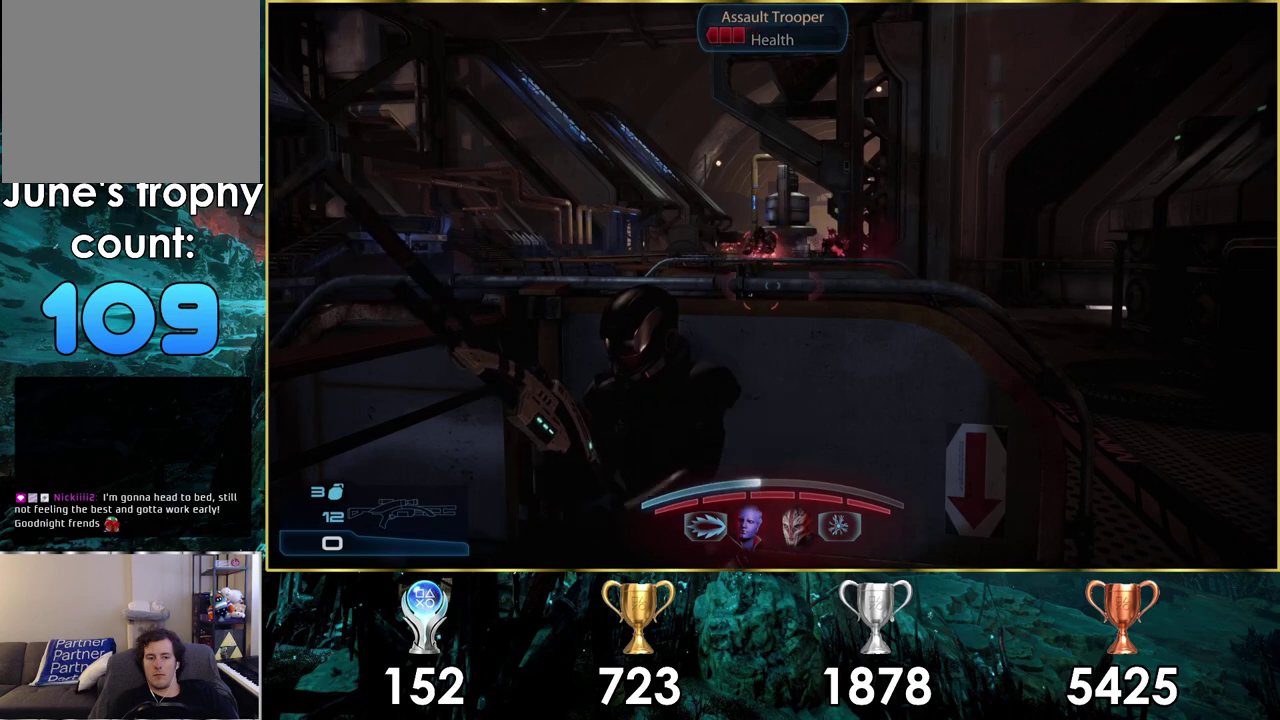
{"dt_ms": 400, "buttons": [], "left_stick": "center", "right_stick": "center", "events": [[217, "right_stick", "up-right"], [367, "right_stick", "center"]]}
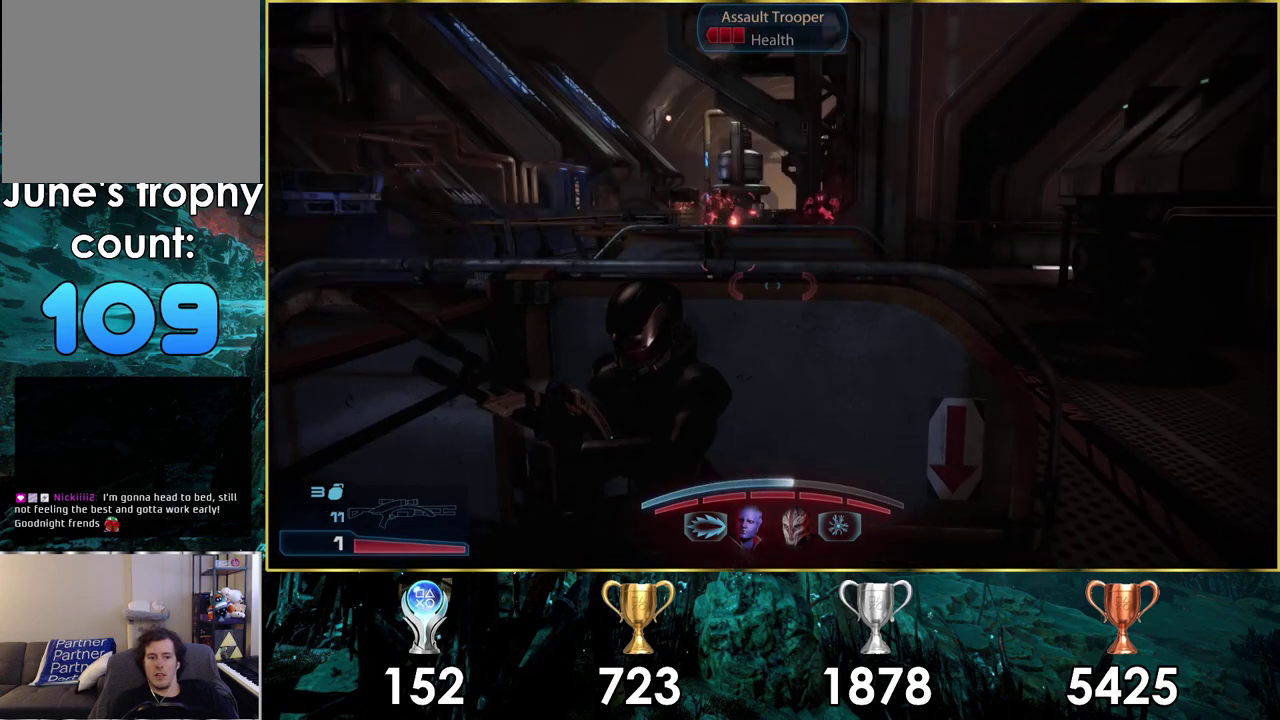
{"dt_ms": 600, "buttons": [], "left_stick": "center", "right_stick": "center", "events": []}
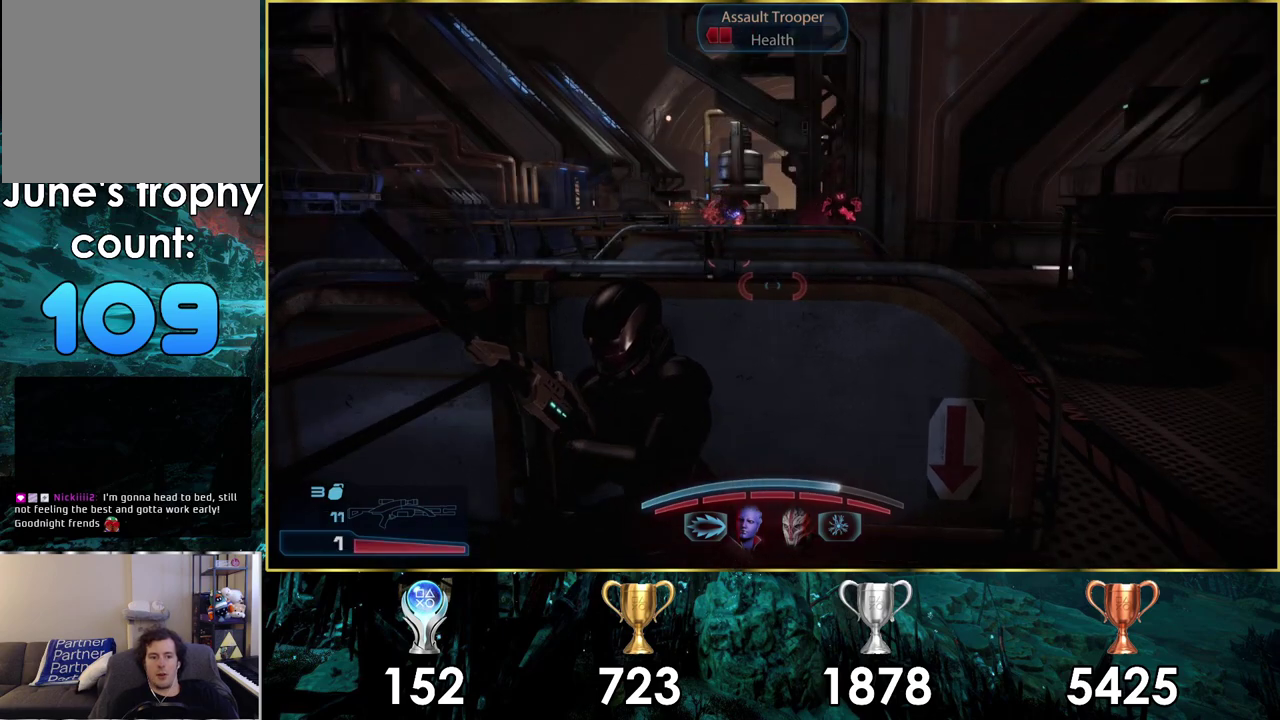
{"dt_ms": 500, "buttons": [], "left_stick": "center", "right_stick": "center", "events": []}
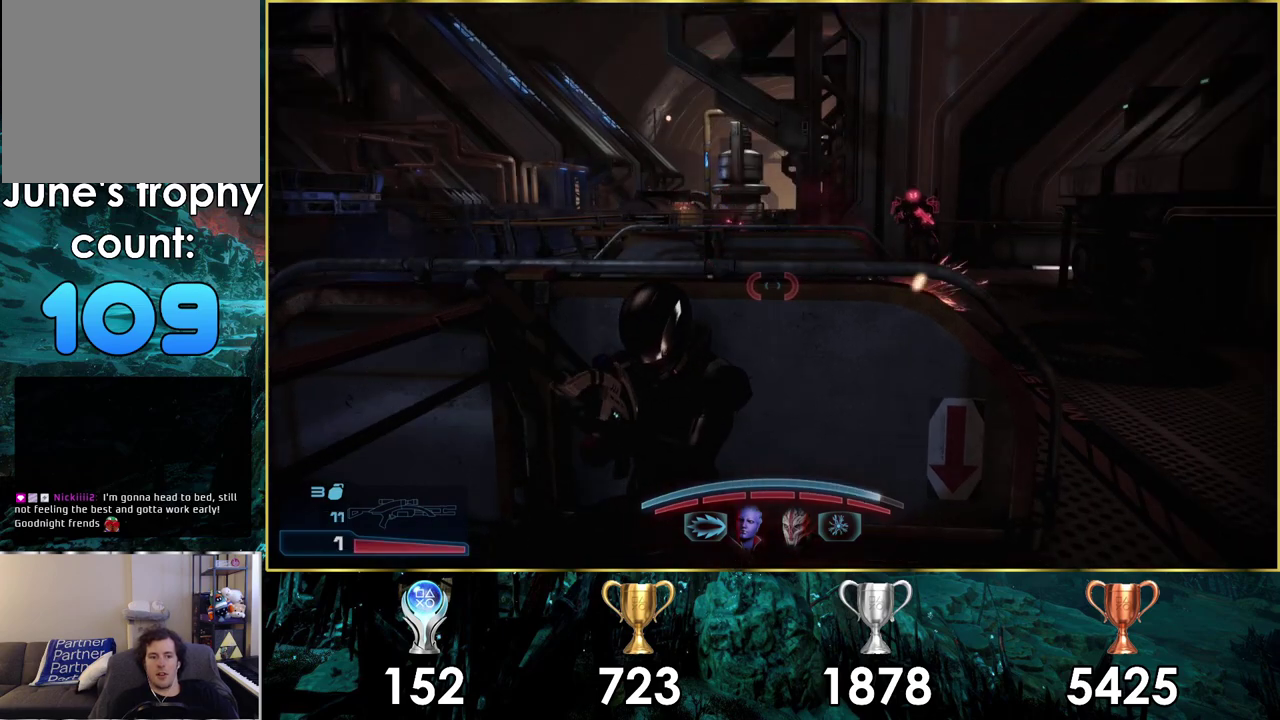
{"dt_ms": 500, "buttons": [], "left_stick": "center", "right_stick": "center", "events": []}